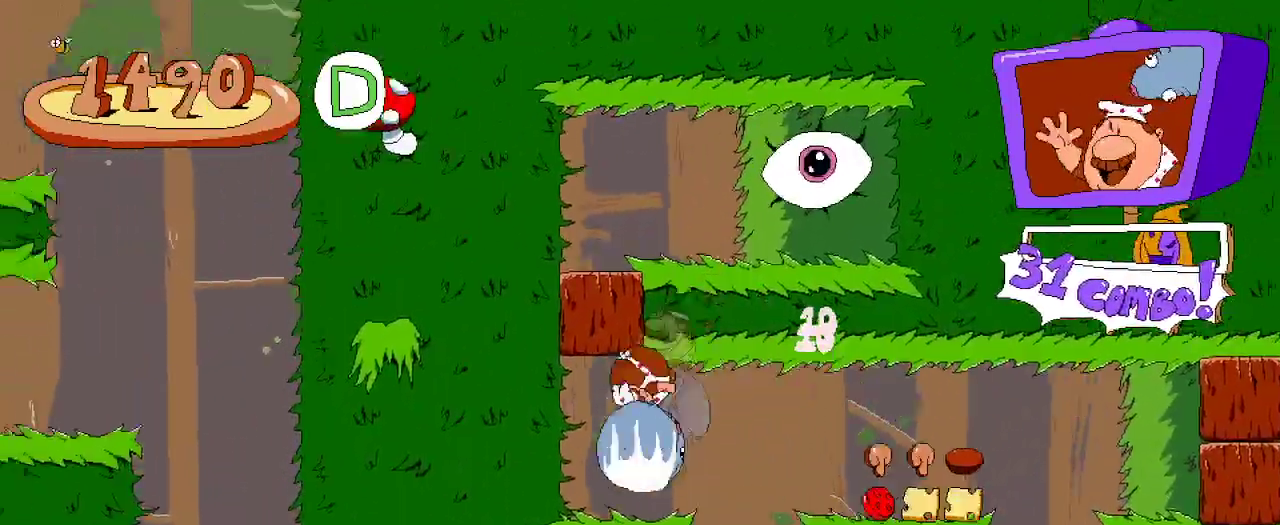
Gameplay with a controller (Xbox layout); each line is a JSON object with the inputs held at the frame after it. "events" lists button and stick changes between this image and that frame as [ms after this image, input, new state], when the widget could be followed in between.
{"buttons": ["A", "R2"], "left_stick": "center", "right_stick": "center", "events": [[100, "A", "up"], [133, "DPAD_LEFT", "up"], [267, "A", "down"]]}
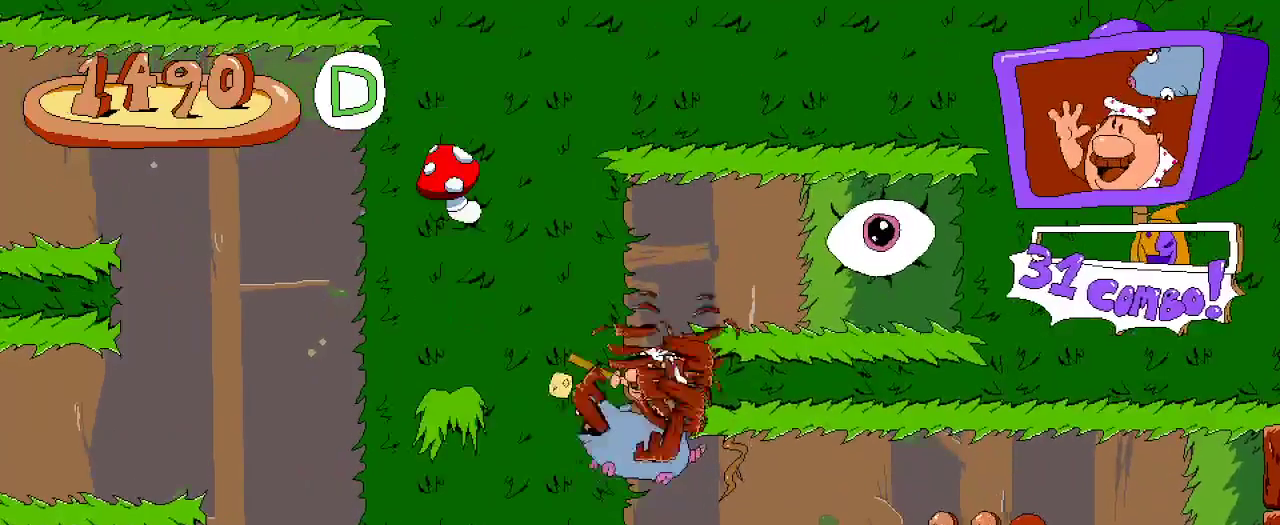
{"buttons": ["A", "R2", "DPAD_RIGHT"], "left_stick": "center", "right_stick": "center", "events": [[33, "A", "up"], [100, "A", "down"], [133, "DPAD_RIGHT", "down"]]}
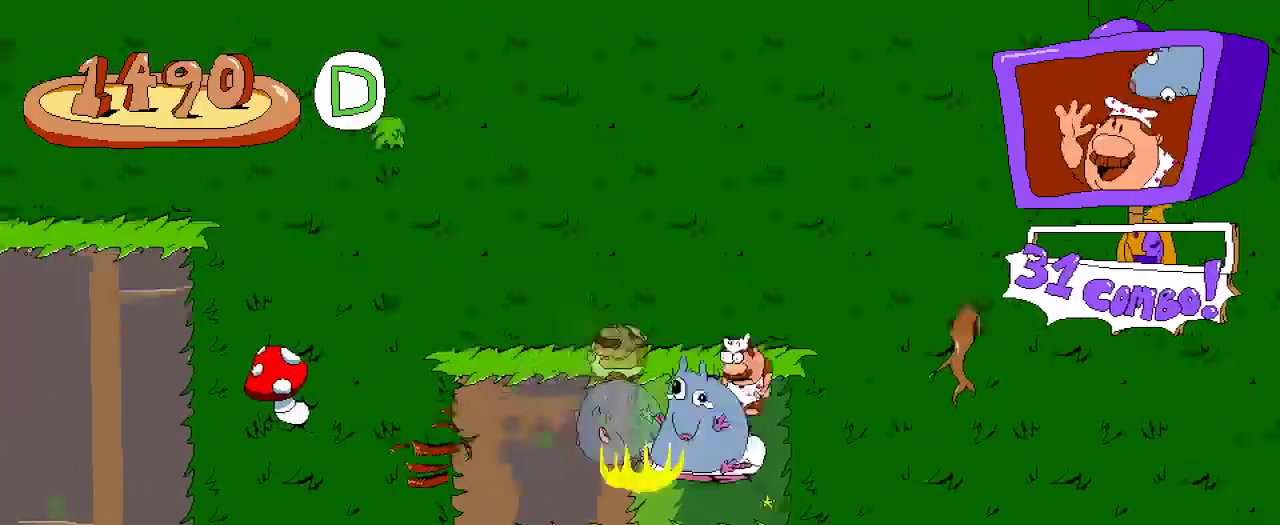
{"buttons": ["R2"], "left_stick": "center", "right_stick": "center"}
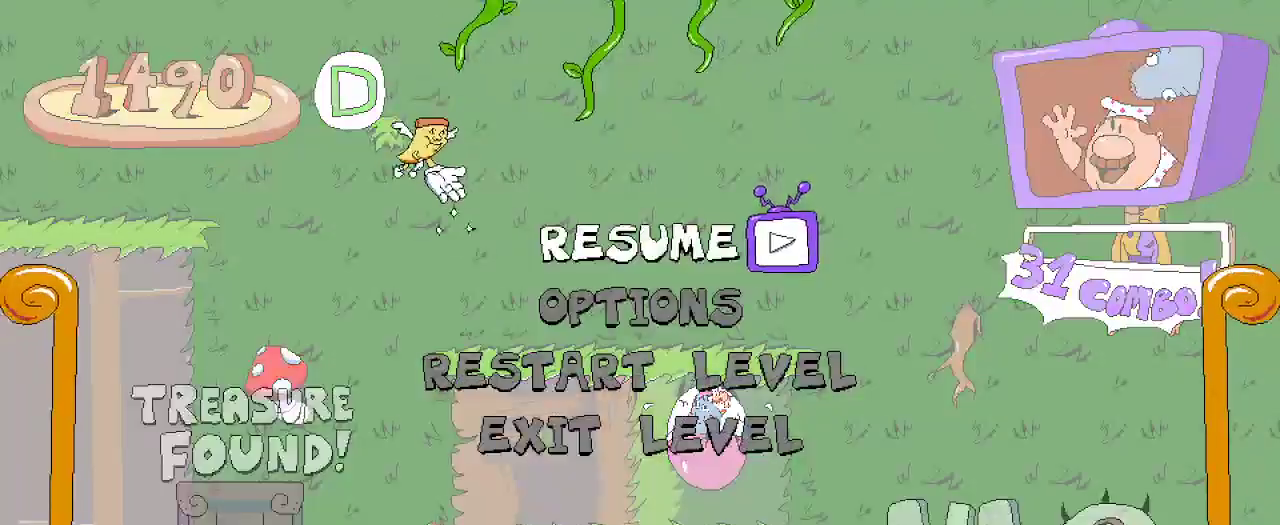
{"buttons": [], "left_stick": "center", "right_stick": "center", "events": [[67, "R2", "up"]]}